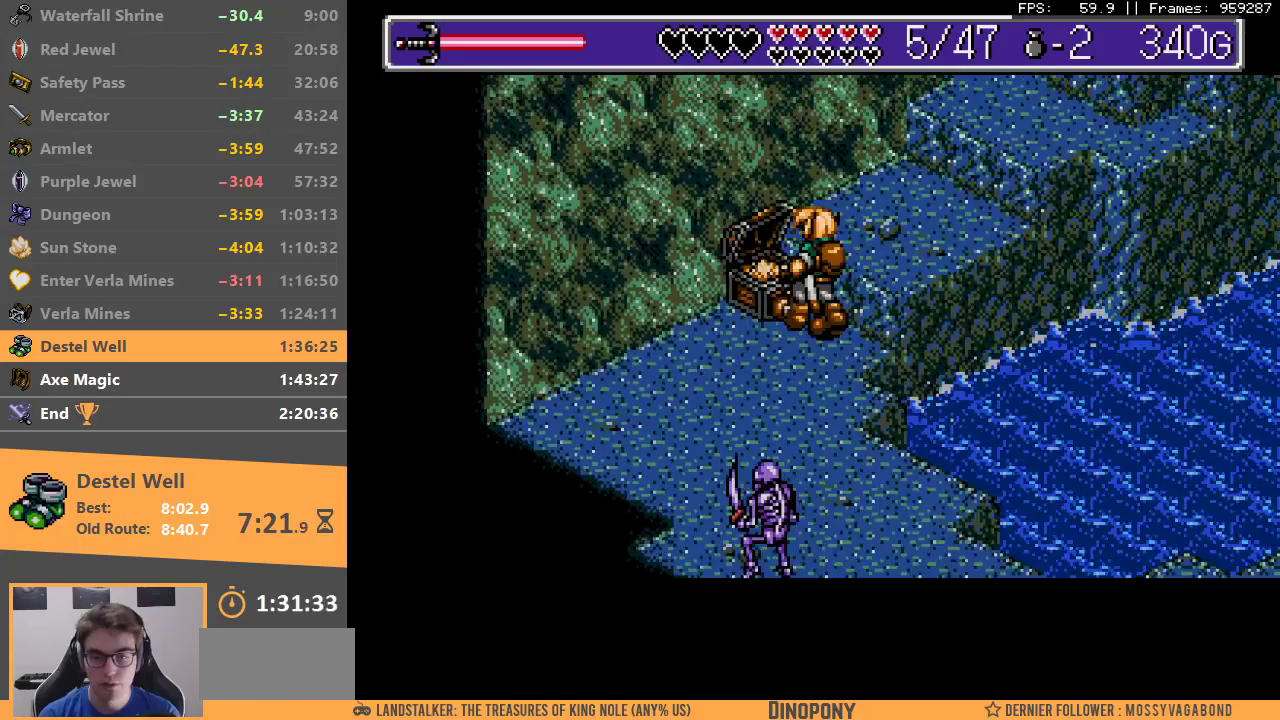
Gameplay with a controller; each line is a JSON object with the inputs held at the frame after it. "events" lists button and stick changes between this image and that frame as [ms after this image, input, new state], when the widget could be followed in between. Not read: DPAD_LEFT DPAD_RIGHT DPAD_UP L3 R3.
{"buttons": ["B"], "events": [[50, "A", "up"], [50, "B", "up"], [117, "B", "down"], [133, "A", "down"], [183, "A", "up"], [200, "B", "up"], [283, "A", "down"], [283, "B", "down"], [350, "A", "up"], [367, "B", "up"], [400, "A", "down"], [400, "B", "down"], [500, "A", "up"]]}
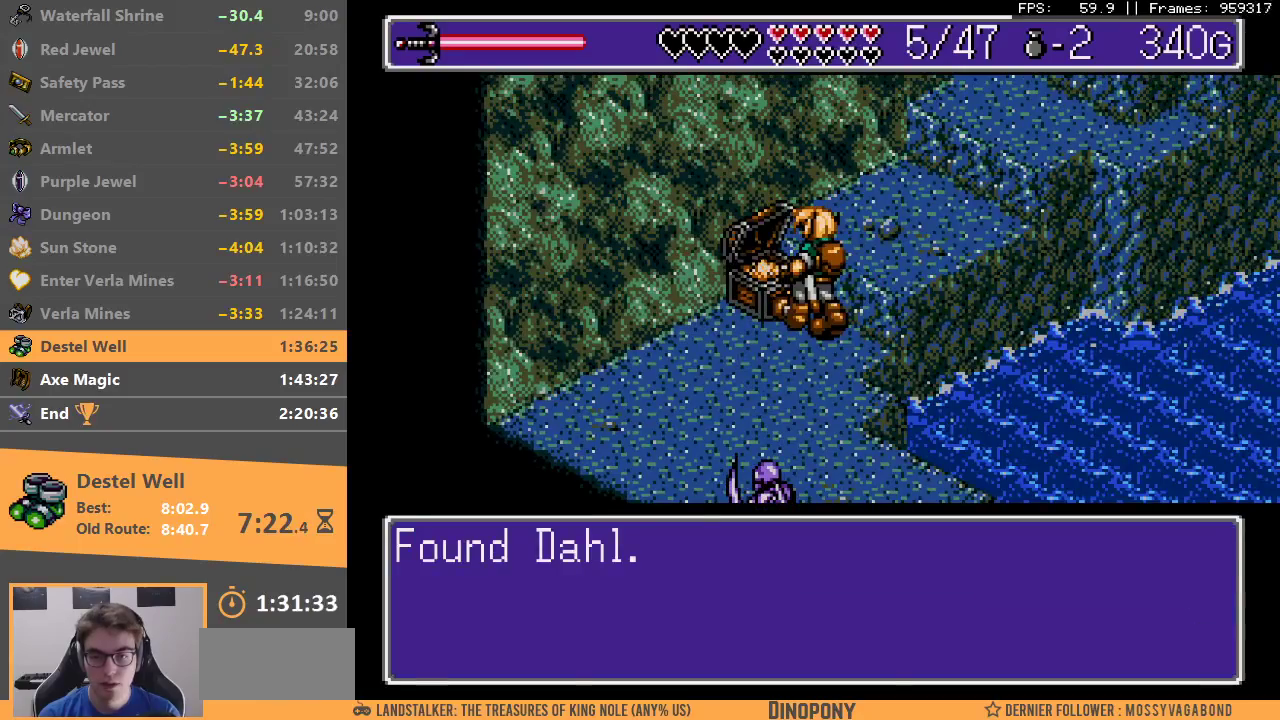
{"buttons": [], "events": [[17, "B", "up"], [67, "B", "down"], [83, "A", "down"], [133, "A", "up"], [150, "B", "up"], [217, "B", "down"], [233, "A", "down"], [300, "A", "up"], [317, "B", "up"], [383, "B", "down"], [400, "A", "down"], [433, "A", "up"], [450, "B", "up"]]}
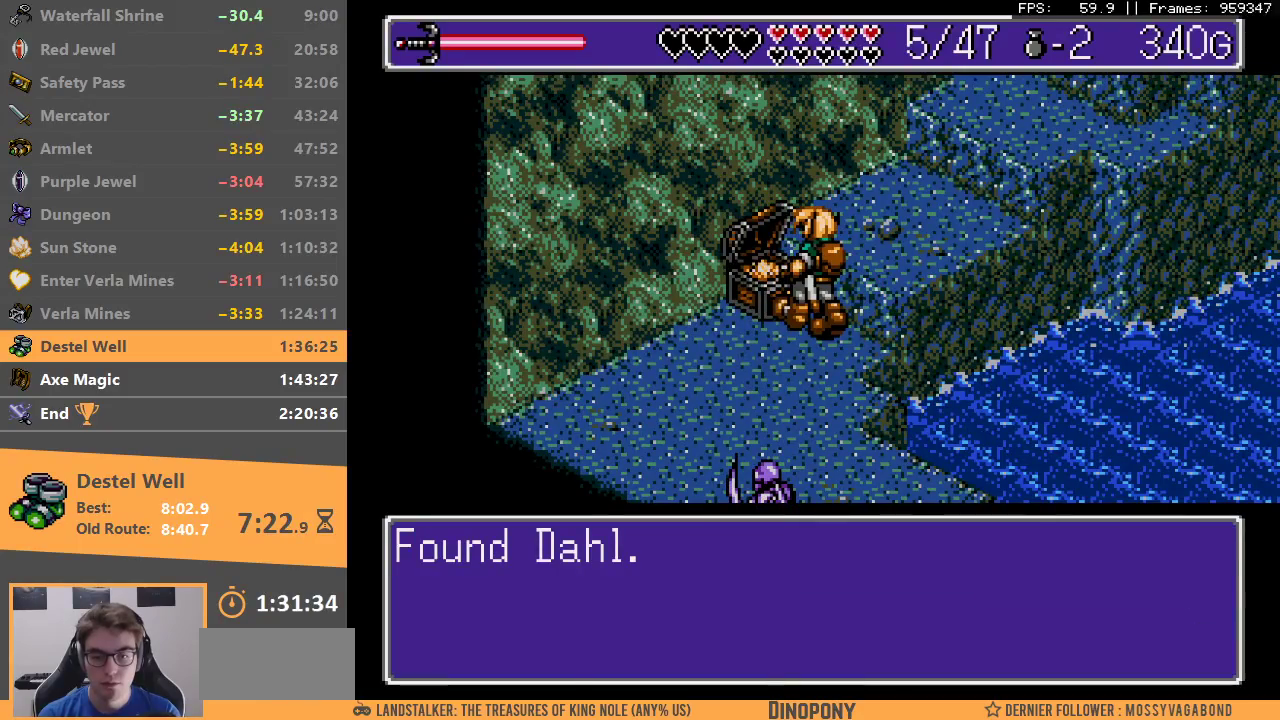
{"buttons": ["B"], "events": [[33, "B", "down"], [133, "B", "up"], [200, "B", "down"], [283, "B", "up"], [333, "B", "down"], [450, "B", "up"], [500, "B", "down"]]}
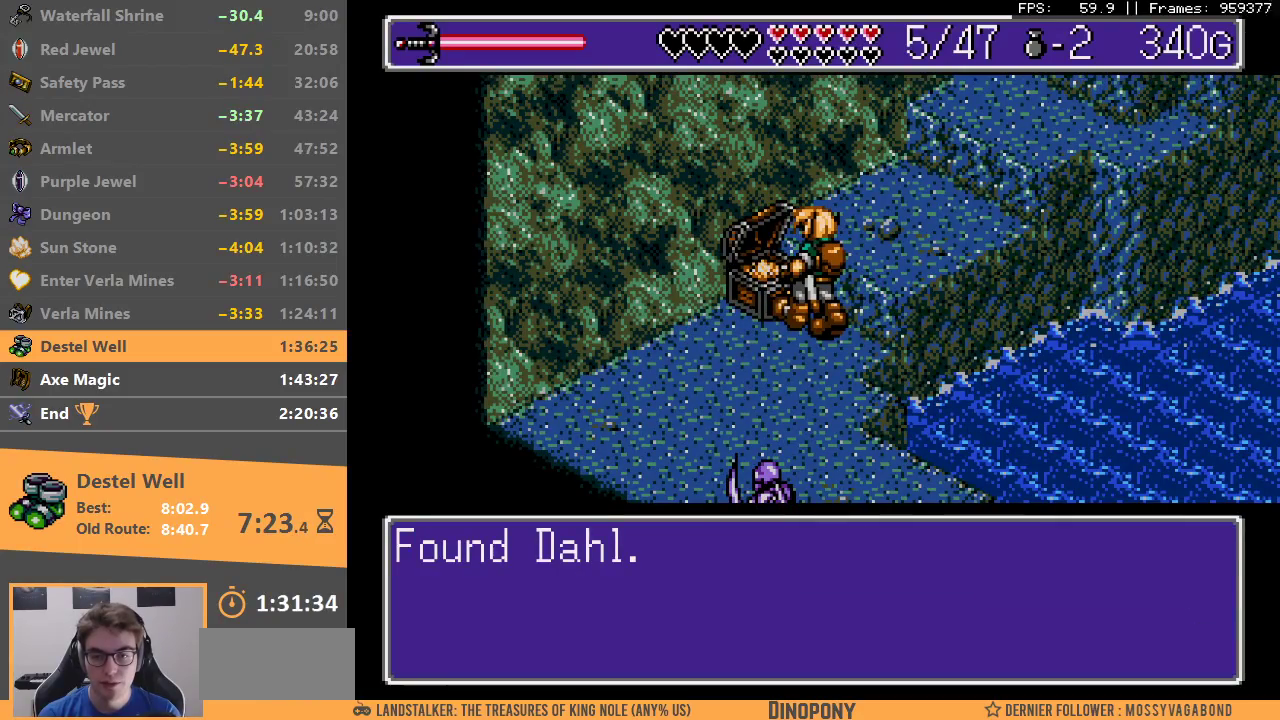
{"buttons": ["B"], "events": [[100, "B", "up"], [167, "B", "down"], [233, "B", "up"], [300, "B", "down"], [383, "B", "up"], [433, "B", "down"]]}
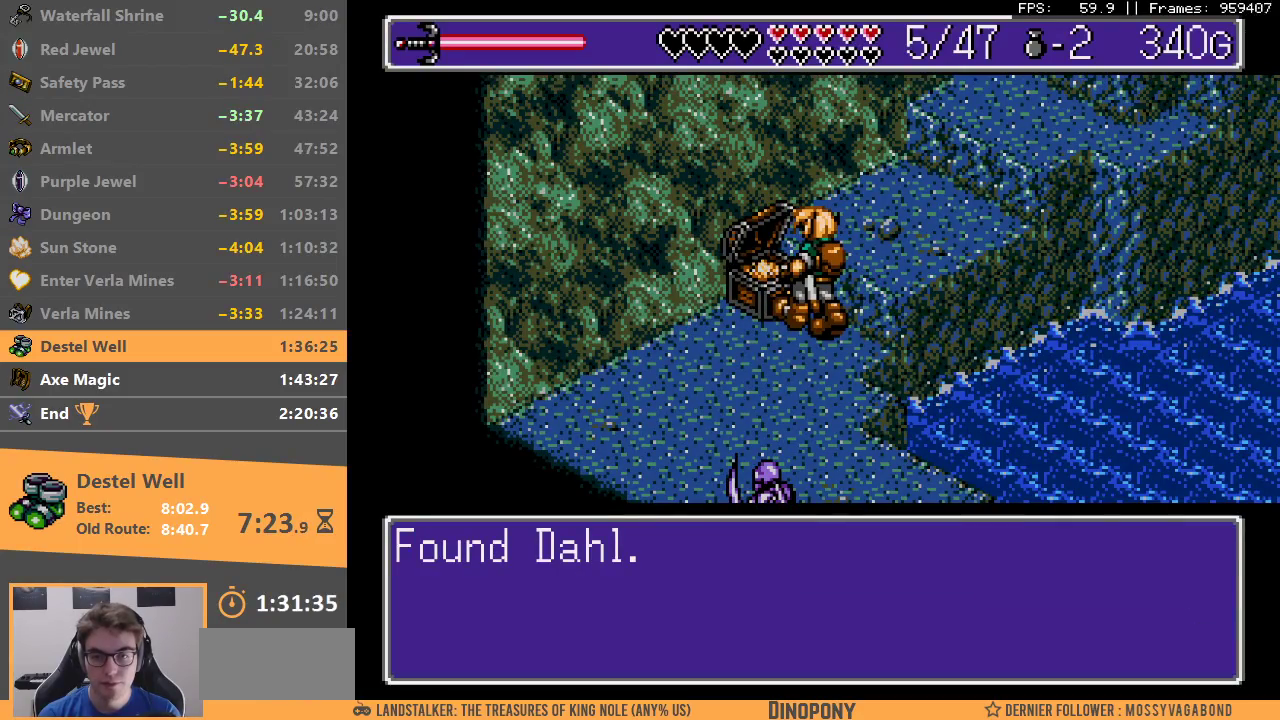
{"buttons": [], "events": [[17, "B", "up"], [117, "B", "down"], [167, "B", "up"], [250, "B", "down"], [333, "B", "up"], [417, "B", "down"], [483, "B", "up"]]}
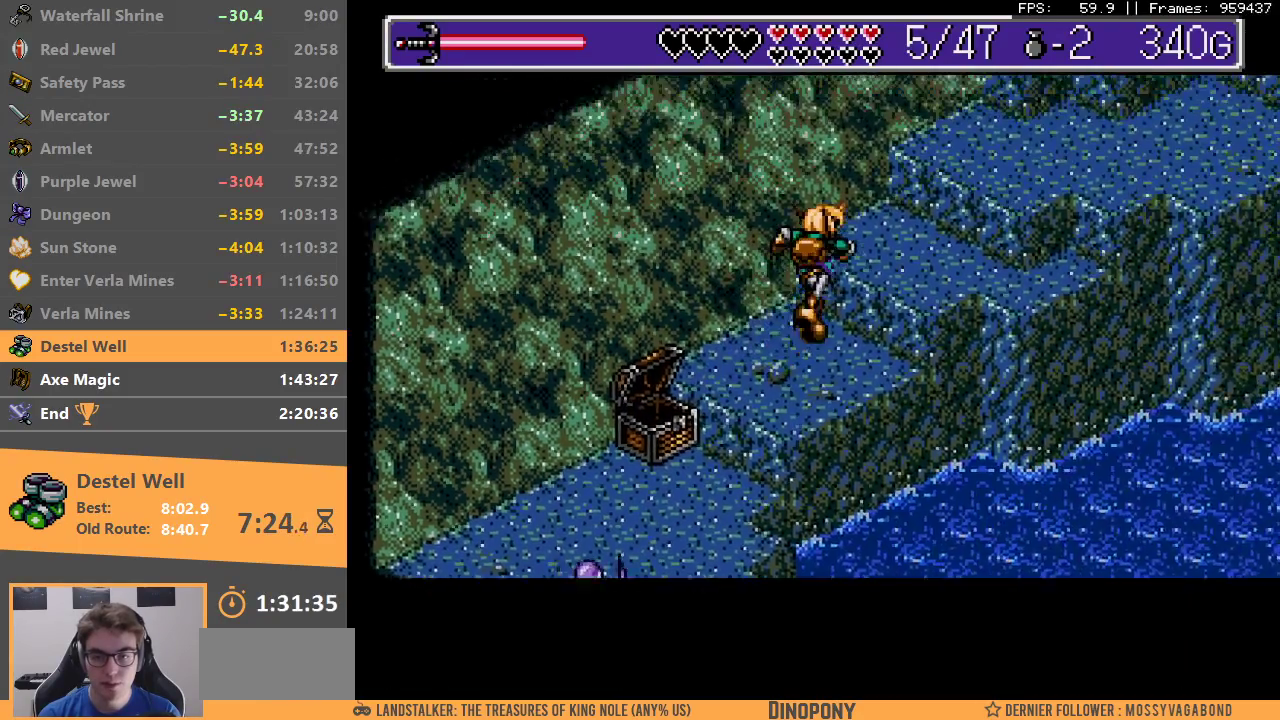
{"buttons": ["B"], "events": [[50, "B", "down"], [133, "B", "up"], [183, "B", "down"], [283, "B", "up"], [350, "B", "down"], [433, "B", "up"], [483, "B", "down"]]}
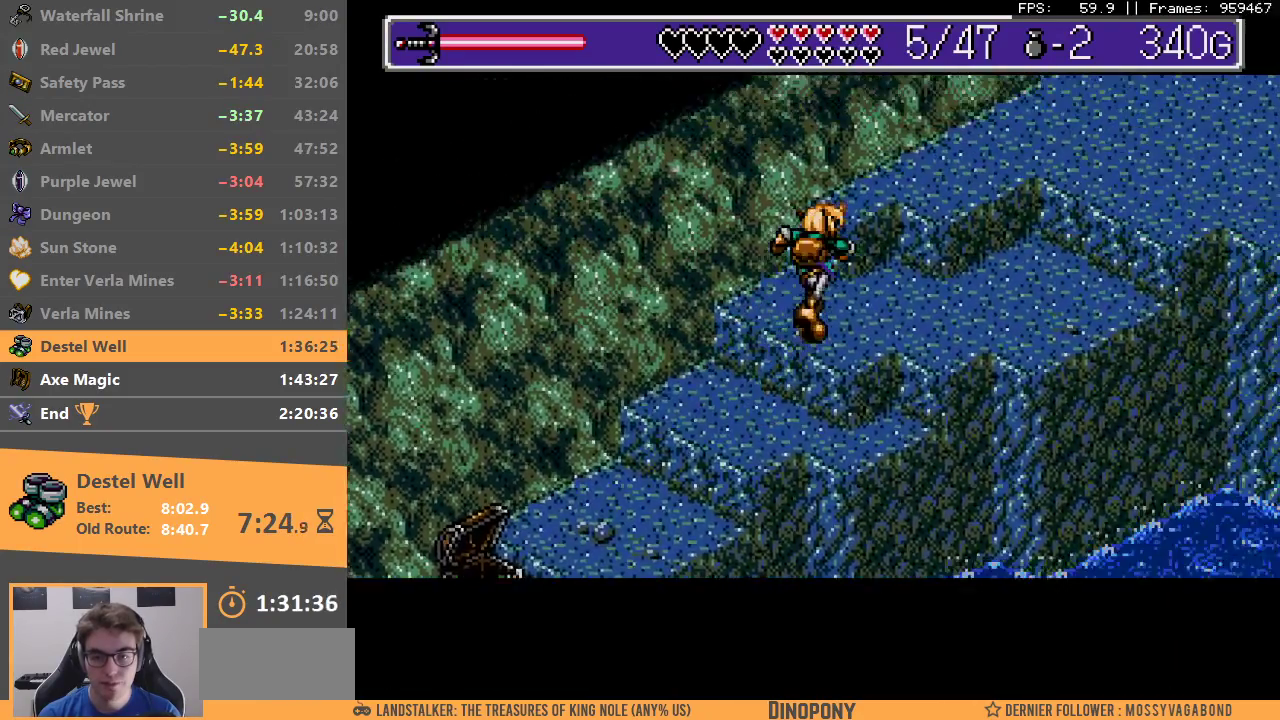
{"buttons": [], "events": [[100, "B", "up"], [250, "B", "down"], [350, "B", "up"]]}
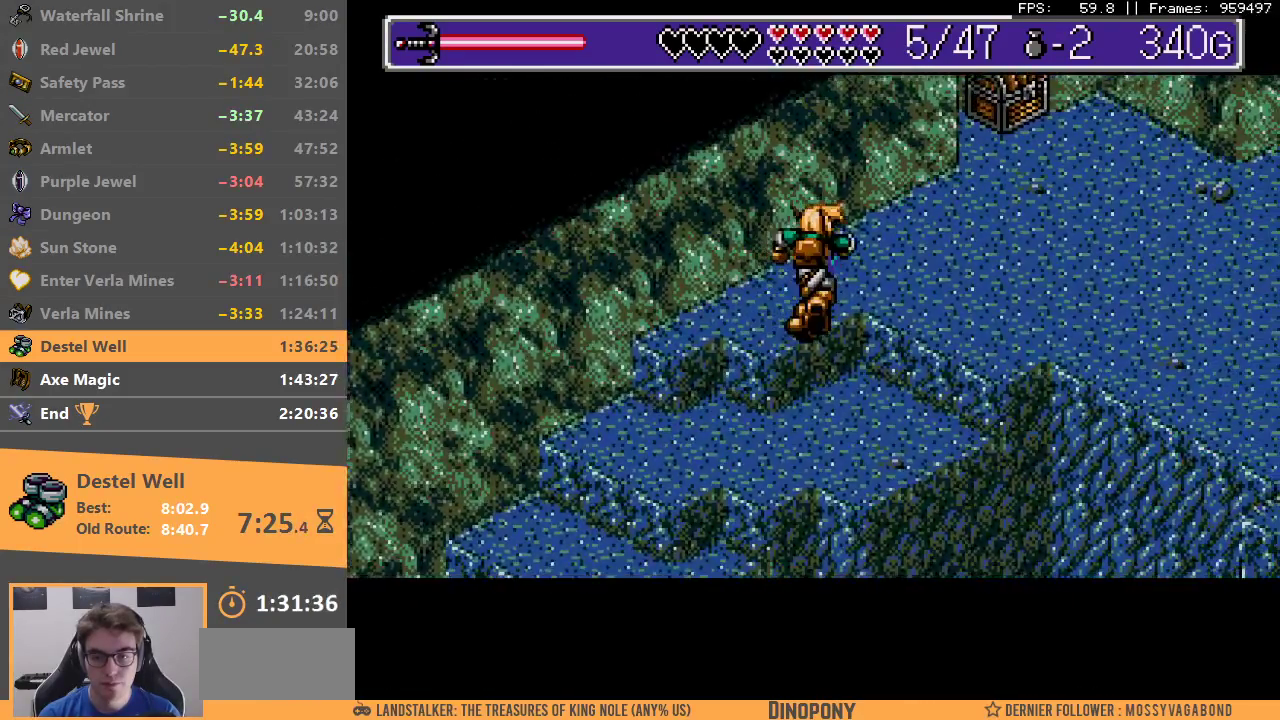
{"buttons": []}
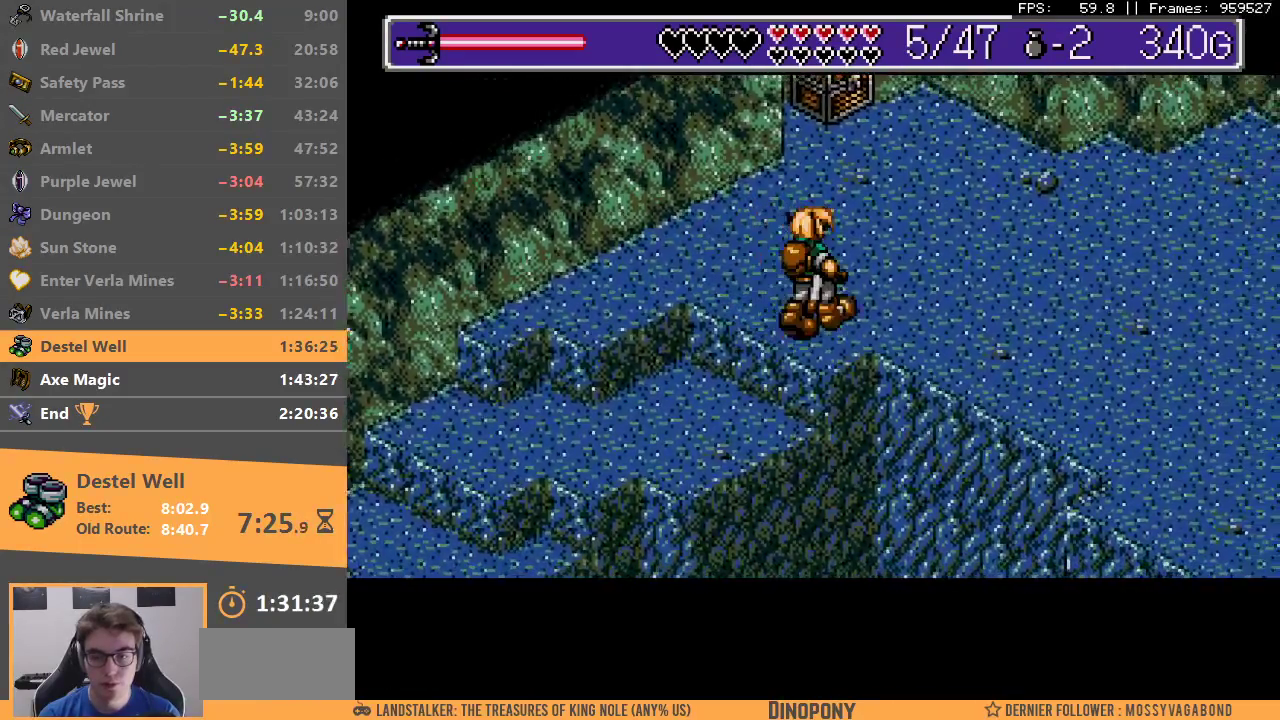
{"buttons": [], "events": [[250, "DPAD_DOWN", "down"], [367, "DPAD_DOWN", "up"]]}
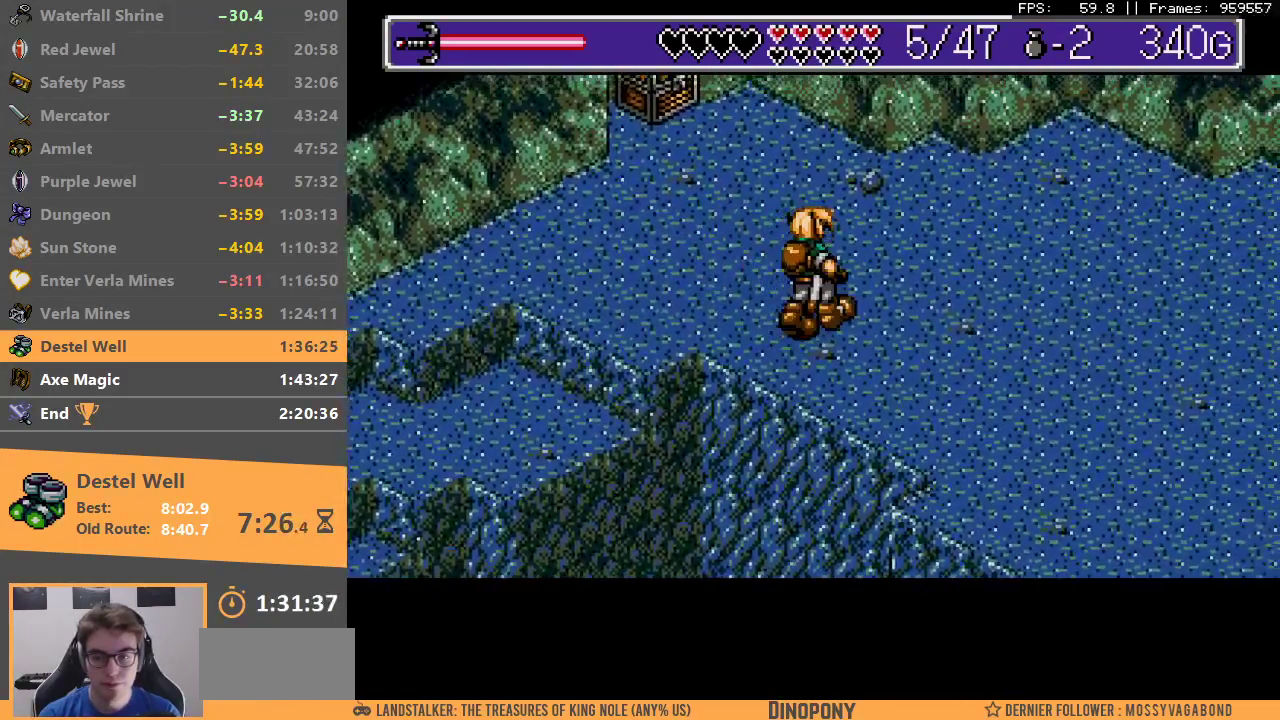
{"buttons": [], "events": [[117, "DPAD_DOWN", "down"], [317, "DPAD_DOWN", "up"]]}
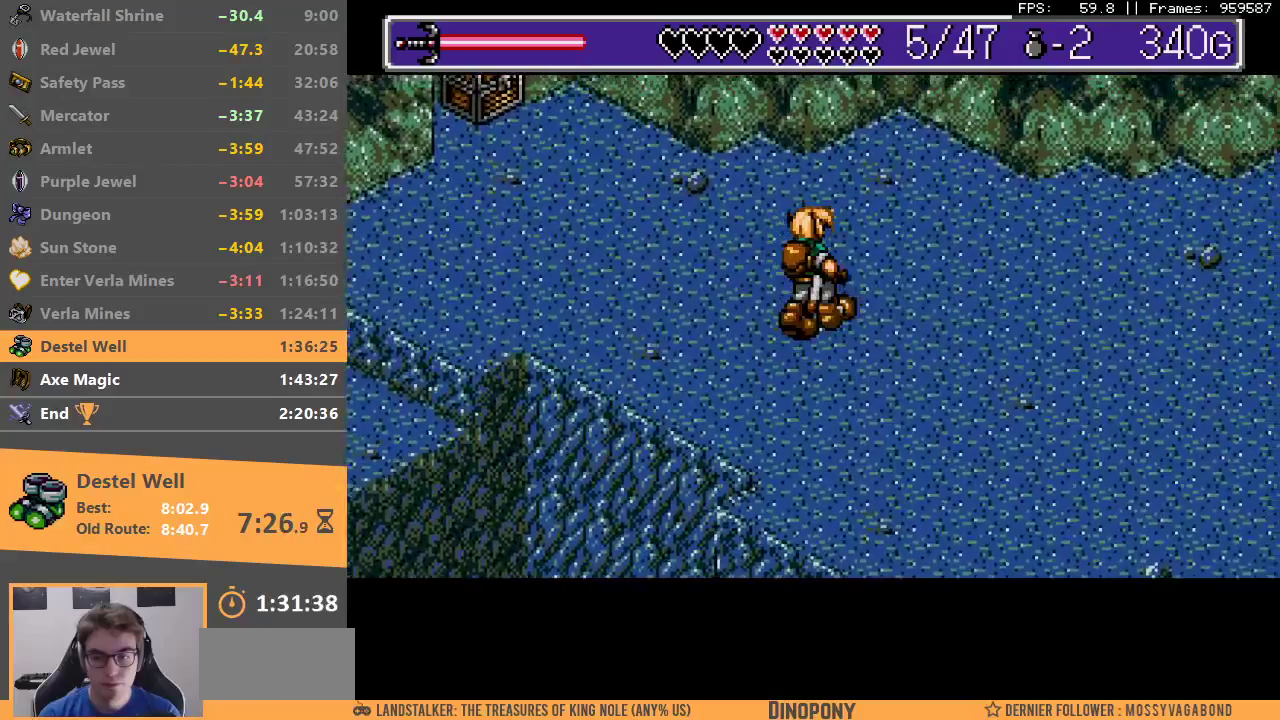
{"buttons": [], "events": [[367, "DPAD_DOWN", "down"], [467, "DPAD_DOWN", "up"]]}
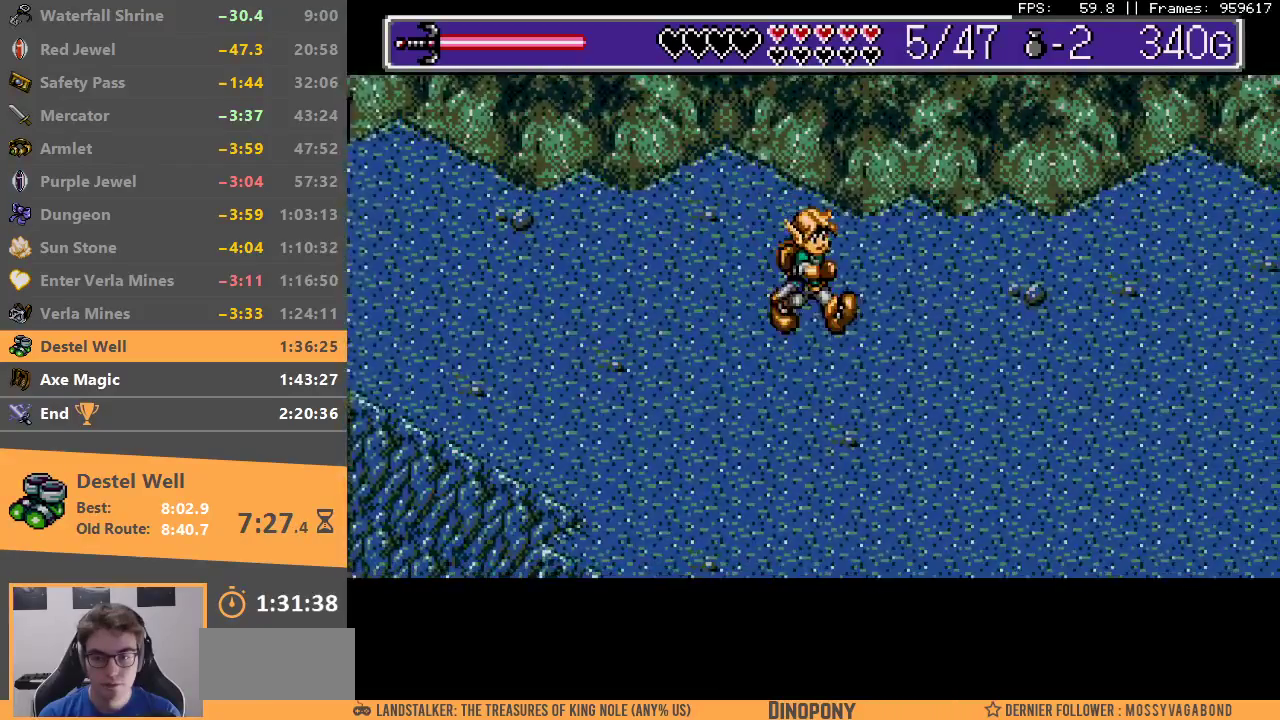
{"buttons": [], "events": []}
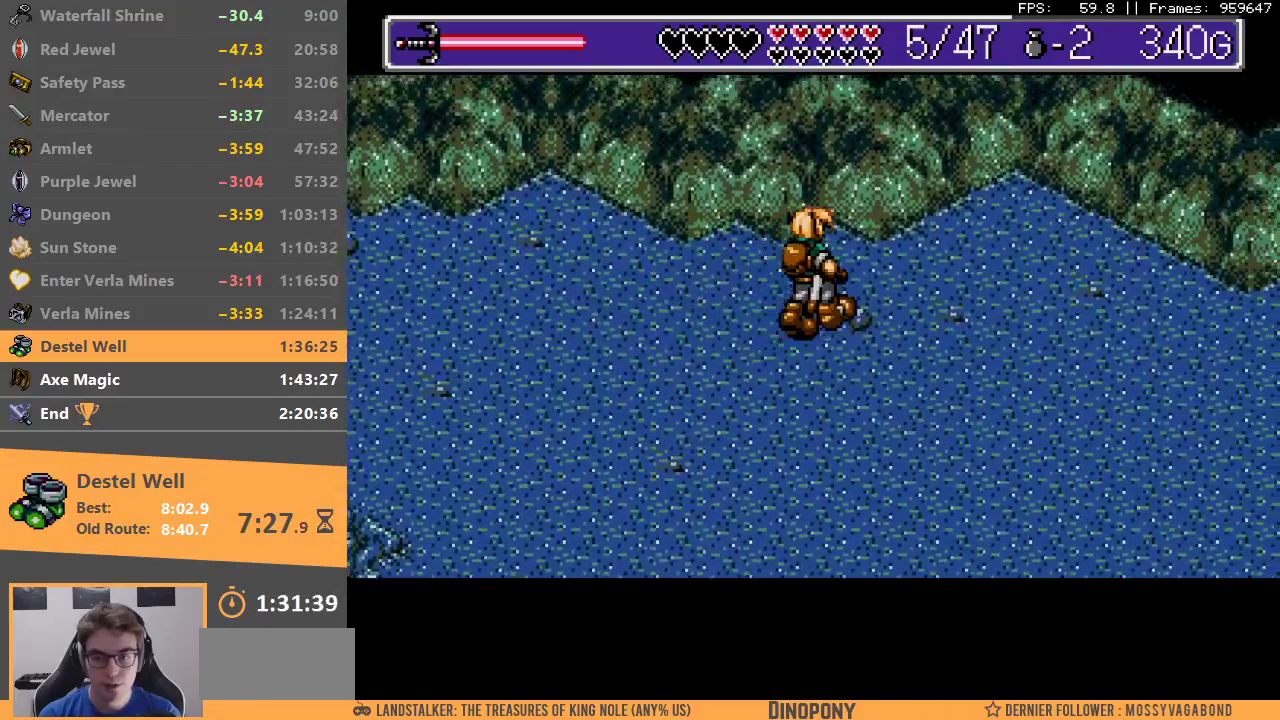
{"buttons": [], "events": []}
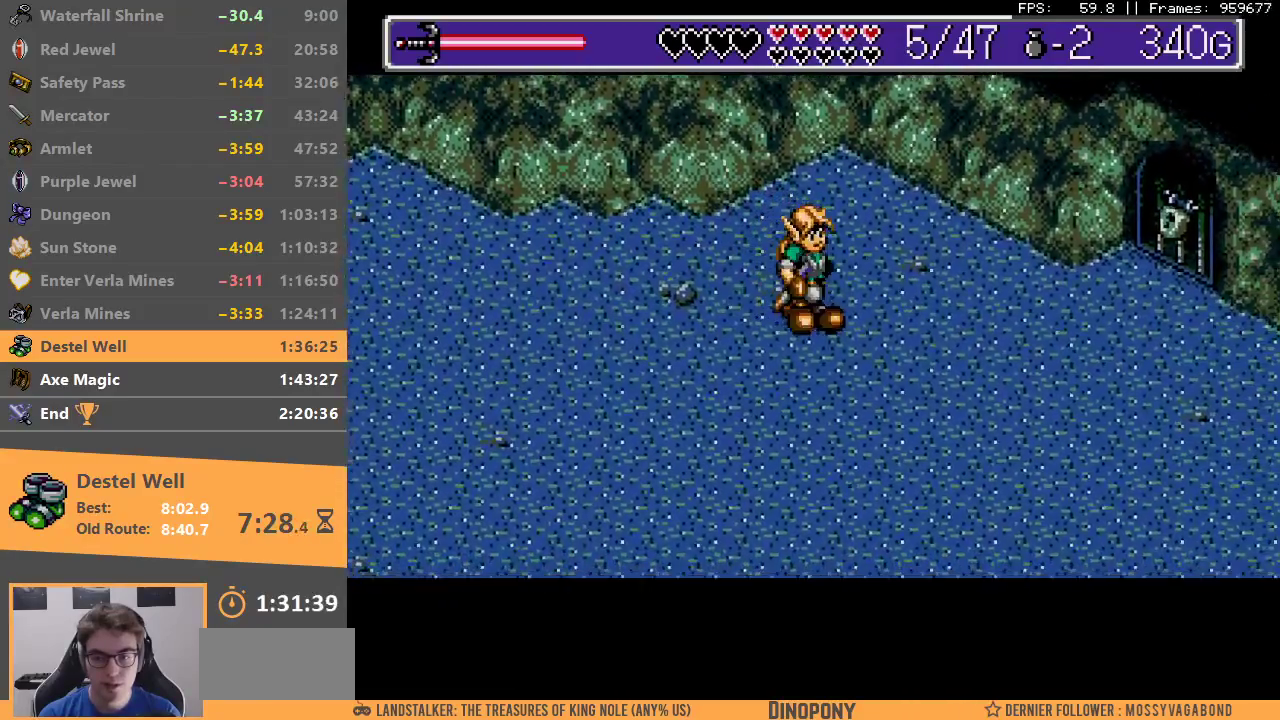
{"buttons": []}
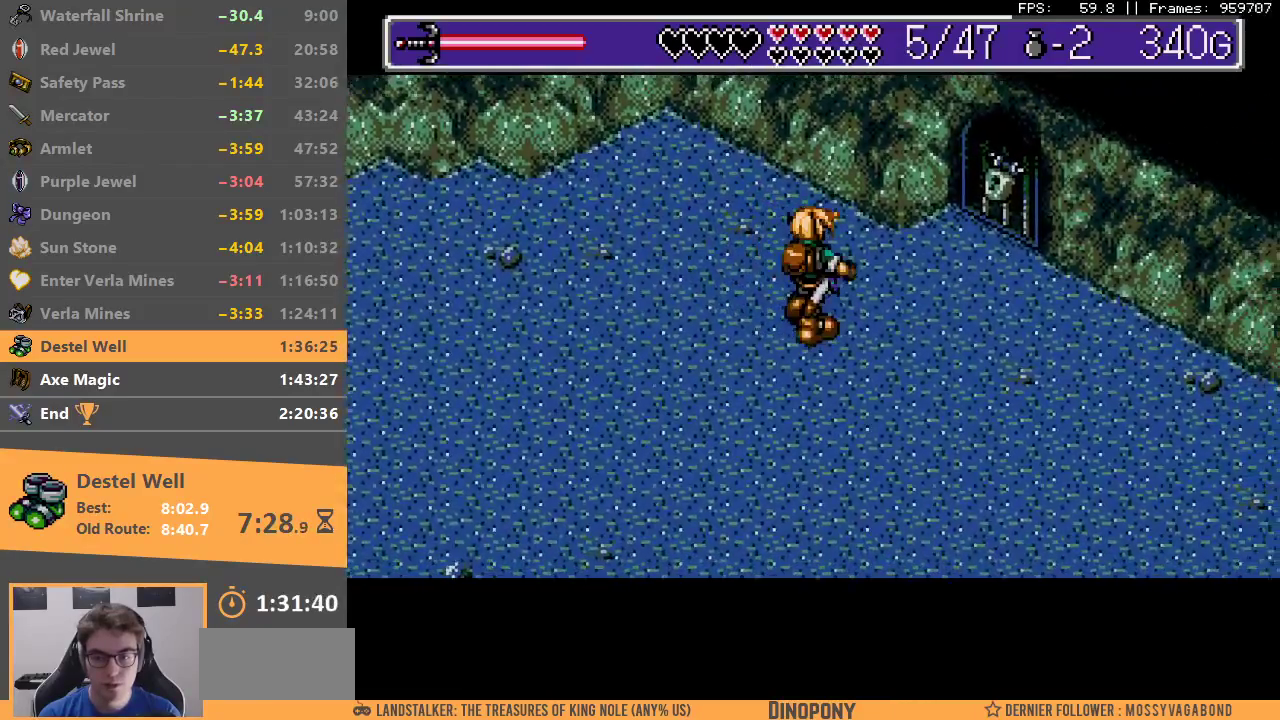
{"buttons": ["START"], "events": [[483, "START", "down"]]}
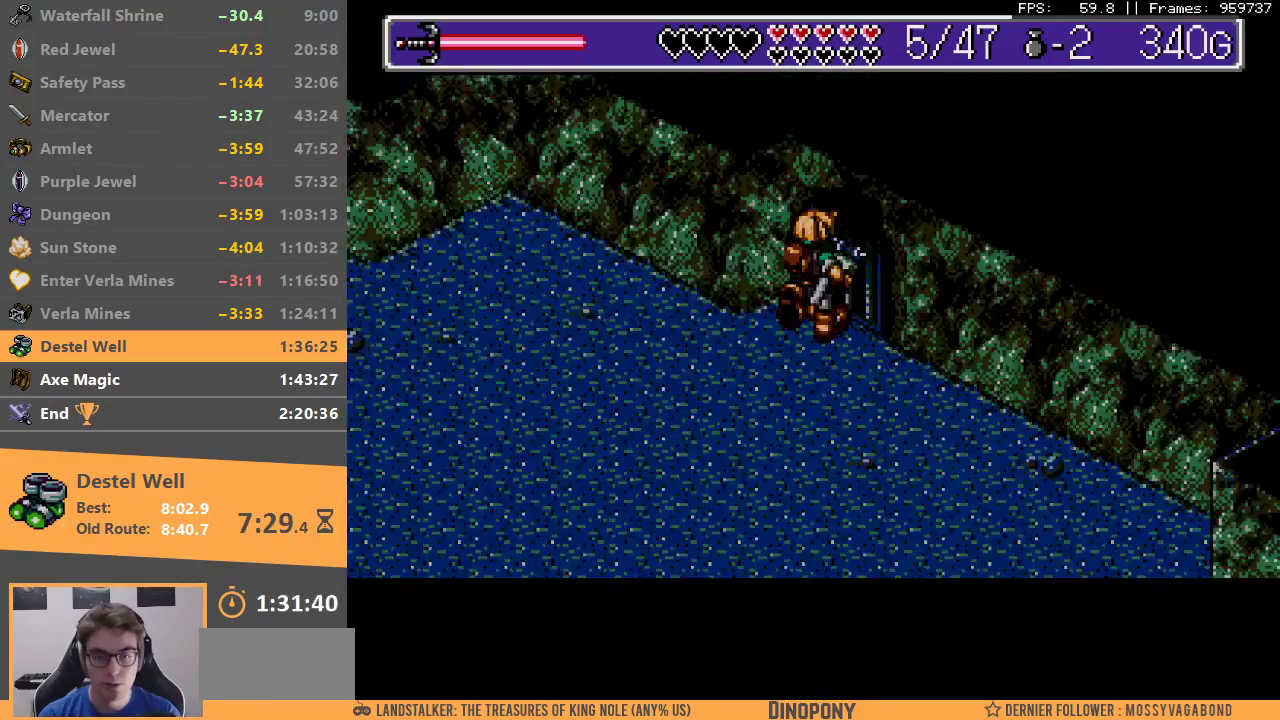
{"buttons": ["A"], "events": [[100, "START", "up"], [150, "START", "down"], [233, "START", "up"], [317, "A", "down"], [400, "A", "up"], [450, "A", "down"]]}
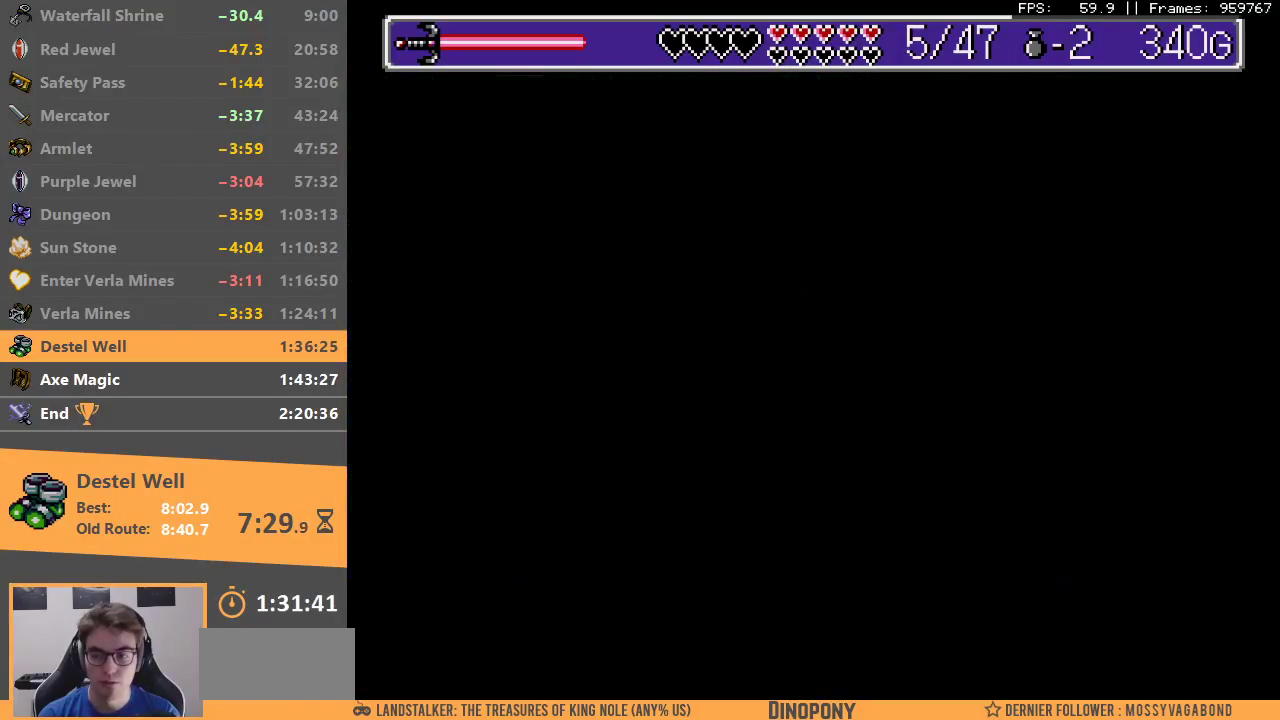
{"buttons": ["A"], "events": [[50, "A", "up"], [100, "A", "down"], [217, "A", "up"], [267, "A", "down"], [367, "A", "up"], [417, "A", "down"]]}
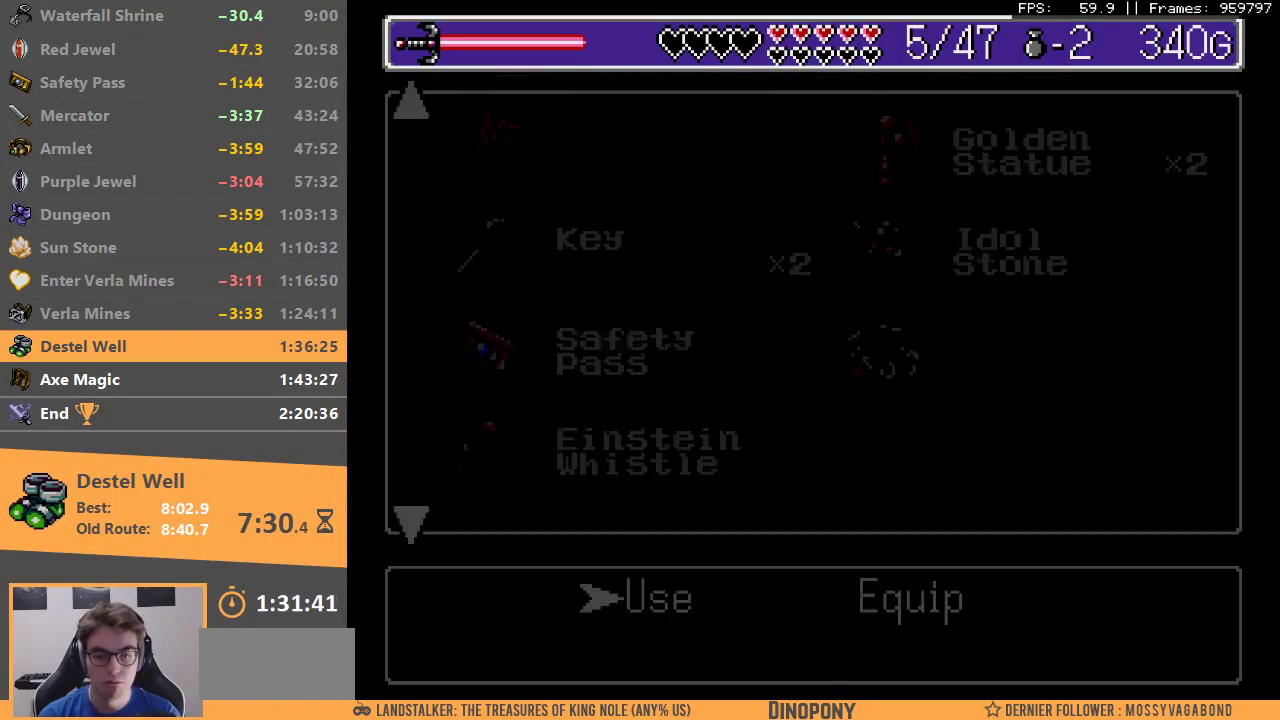
{"buttons": [], "events": [[17, "A", "up"], [83, "A", "down"], [183, "A", "up"], [250, "A", "down"], [333, "A", "up"], [433, "A", "down"], [500, "A", "up"]]}
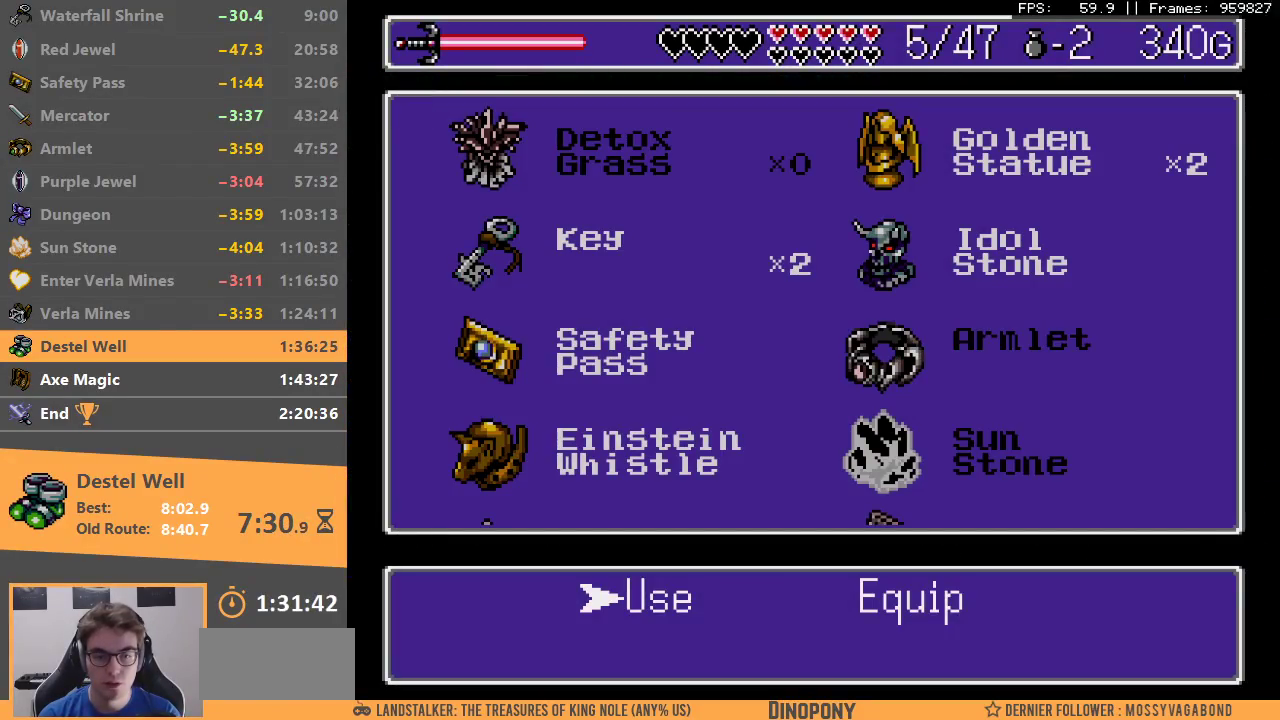
{"buttons": ["A"], "events": [[283, "A", "down"]]}
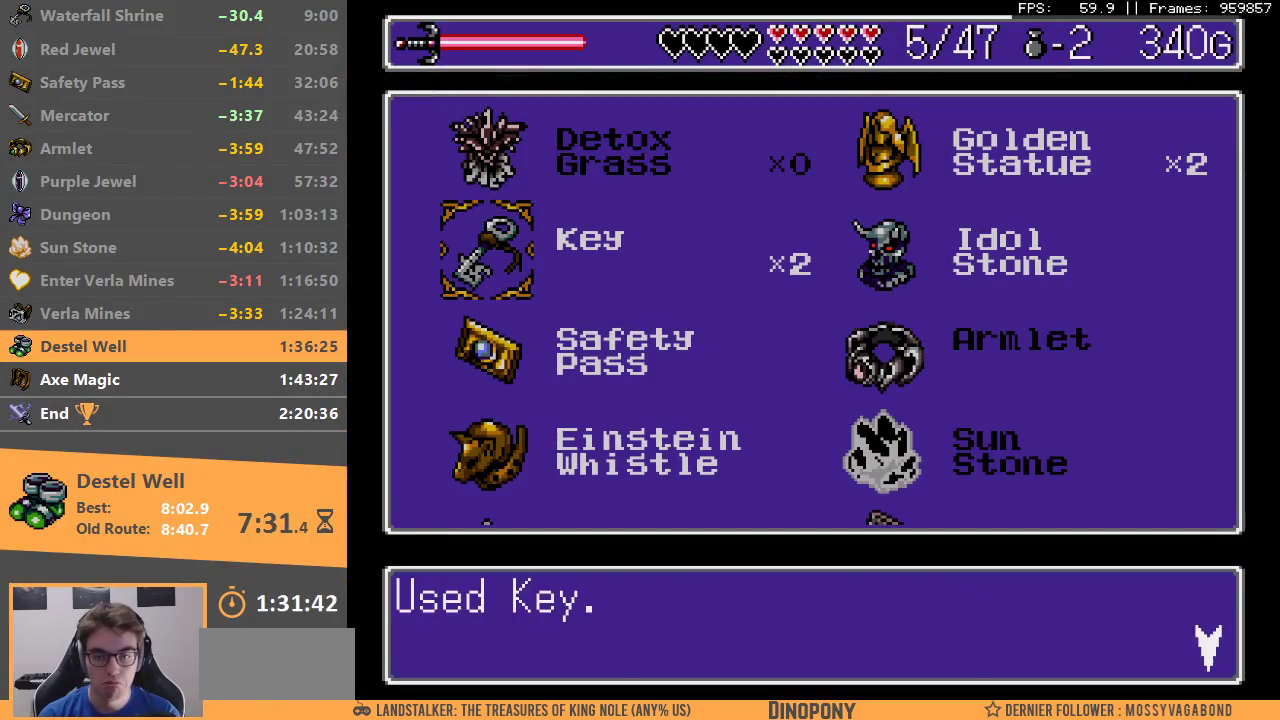
{"buttons": ["A", "B"], "events": [[17, "A", "up"], [83, "A", "down"], [167, "A", "up"], [233, "A", "down"], [317, "A", "up"], [350, "A", "down"], [483, "B", "down"]]}
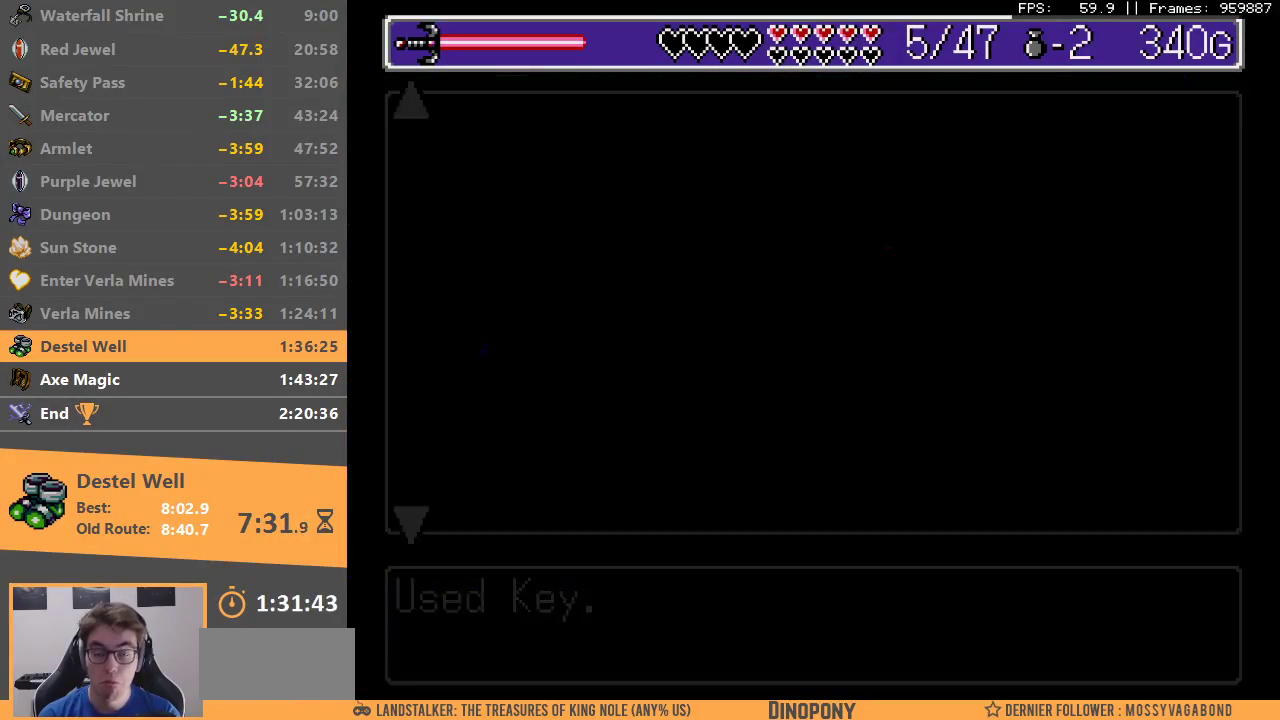
{"buttons": [], "events": [[33, "A", "up"], [50, "B", "up"]]}
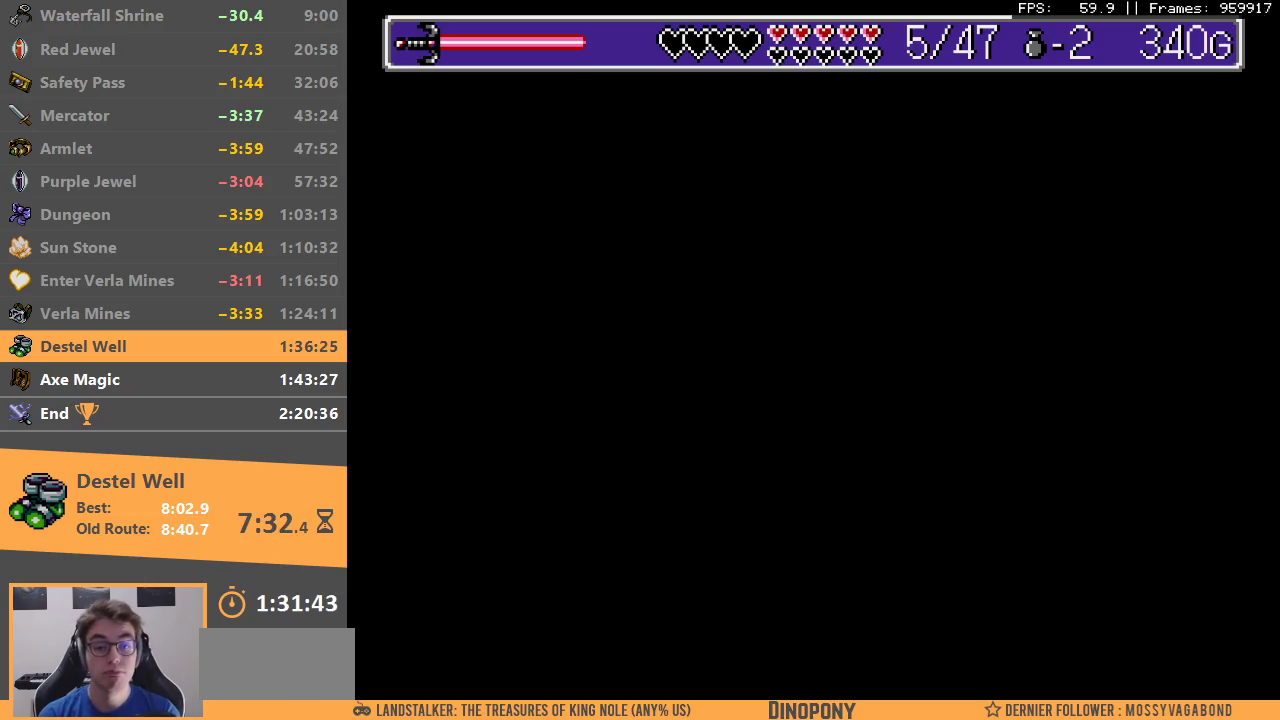
{"buttons": [], "events": []}
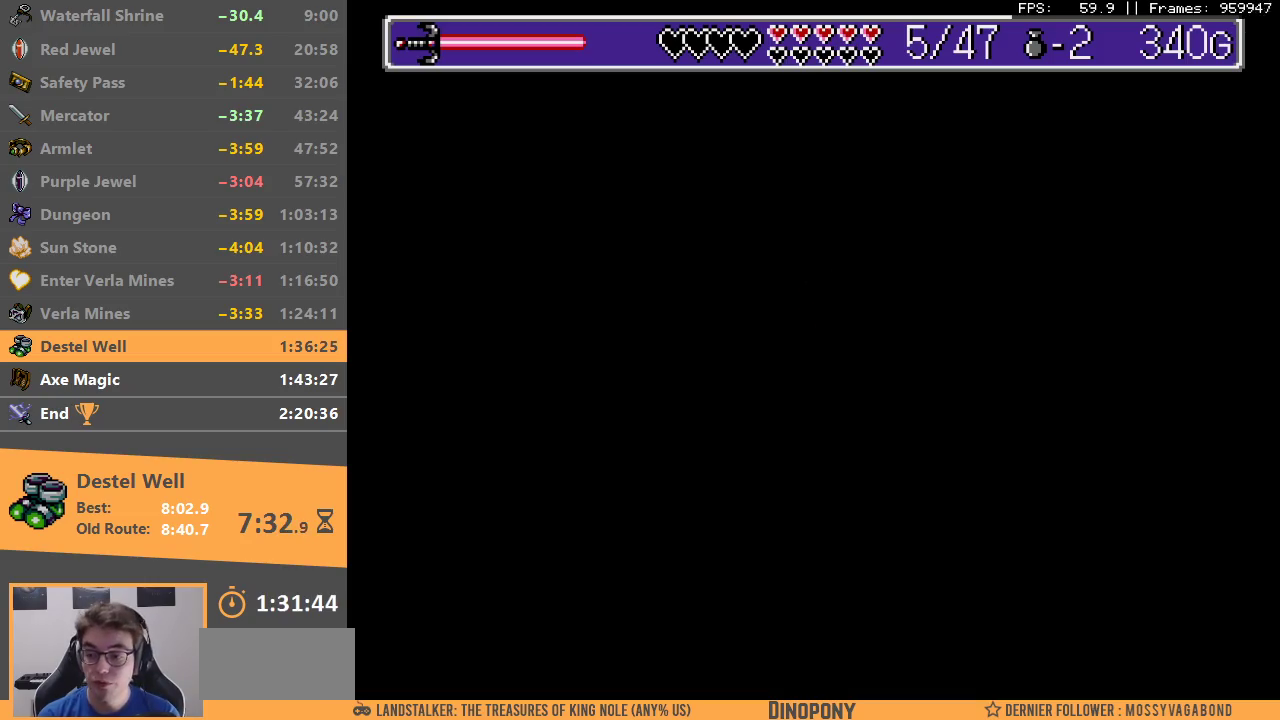
{"buttons": [], "events": []}
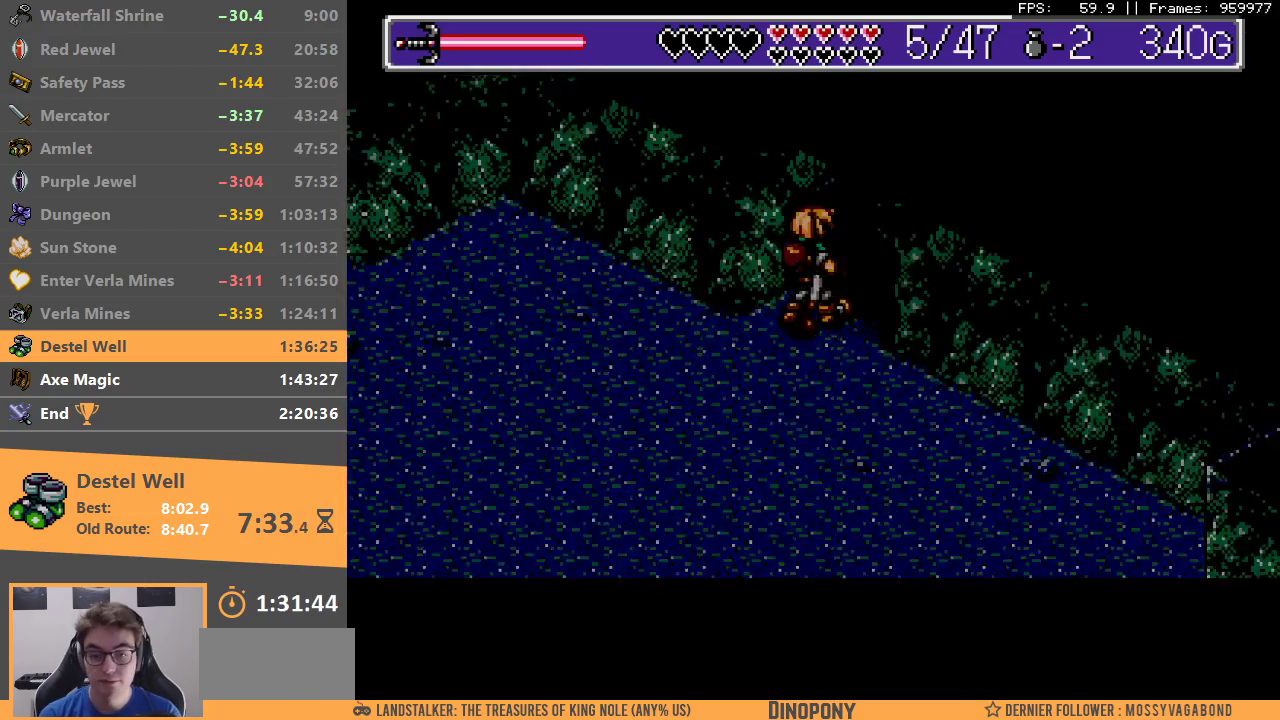
{"buttons": [], "events": [[150, "B", "down"], [300, "B", "up"], [367, "B", "down"], [433, "B", "up"]]}
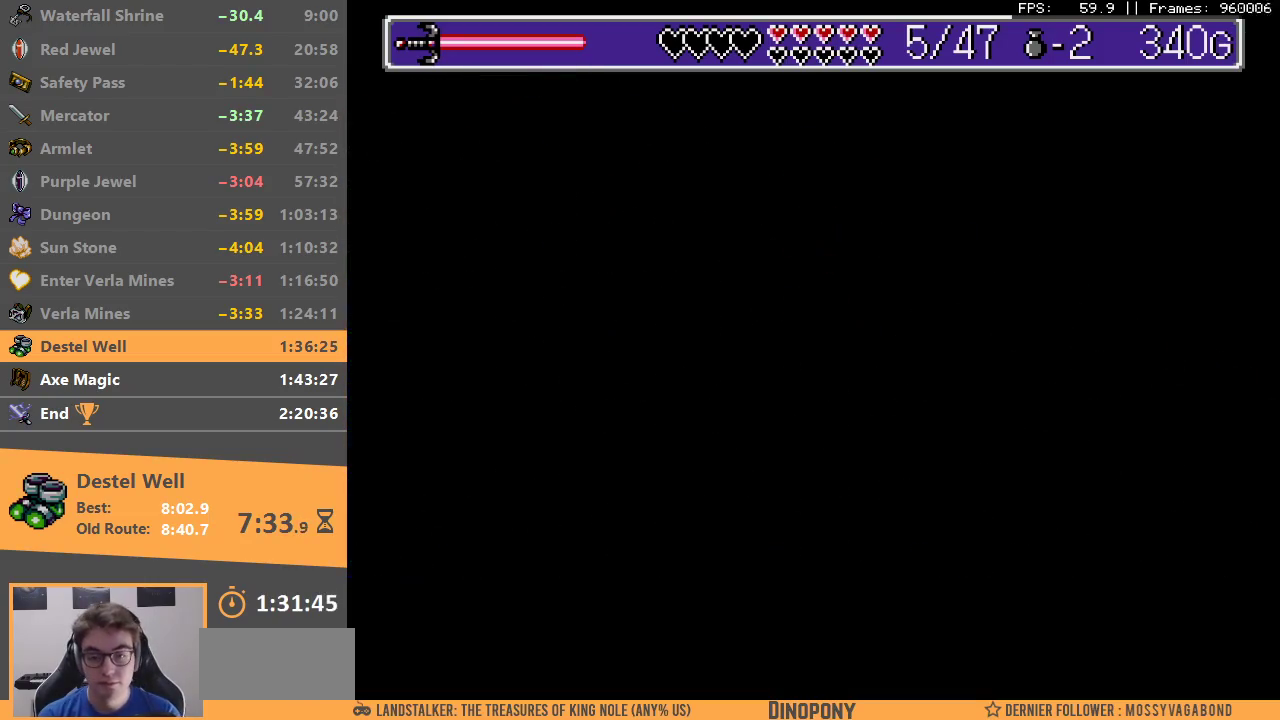
{"buttons": [], "events": [[17, "B", "down"], [117, "B", "up"], [150, "B", "down"], [267, "B", "up"], [317, "B", "down"], [433, "B", "up"]]}
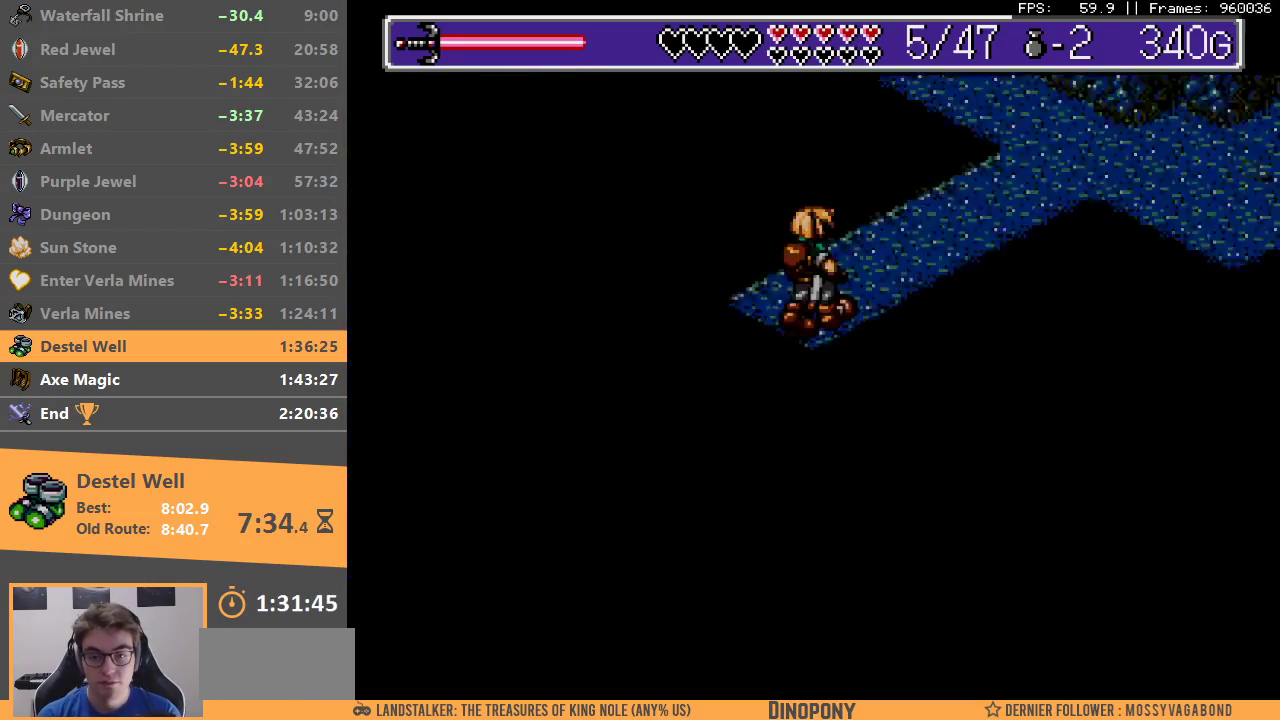
{"buttons": [], "events": []}
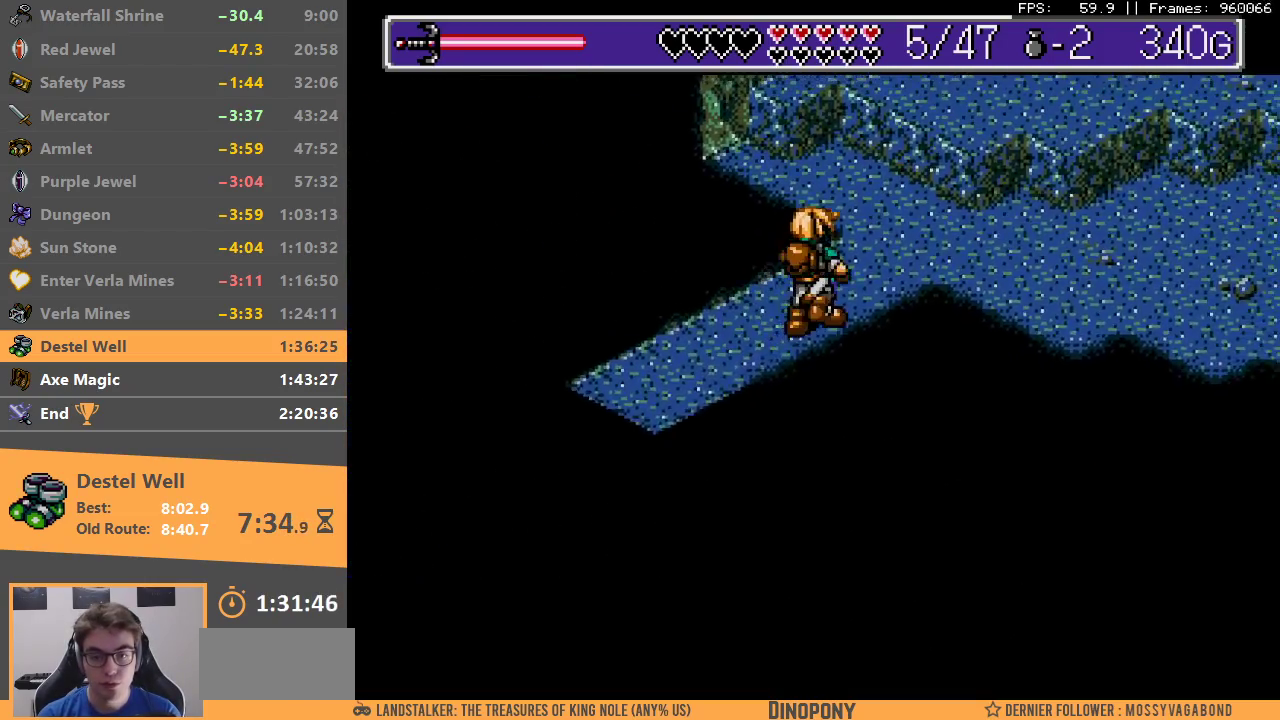
{"buttons": [], "events": []}
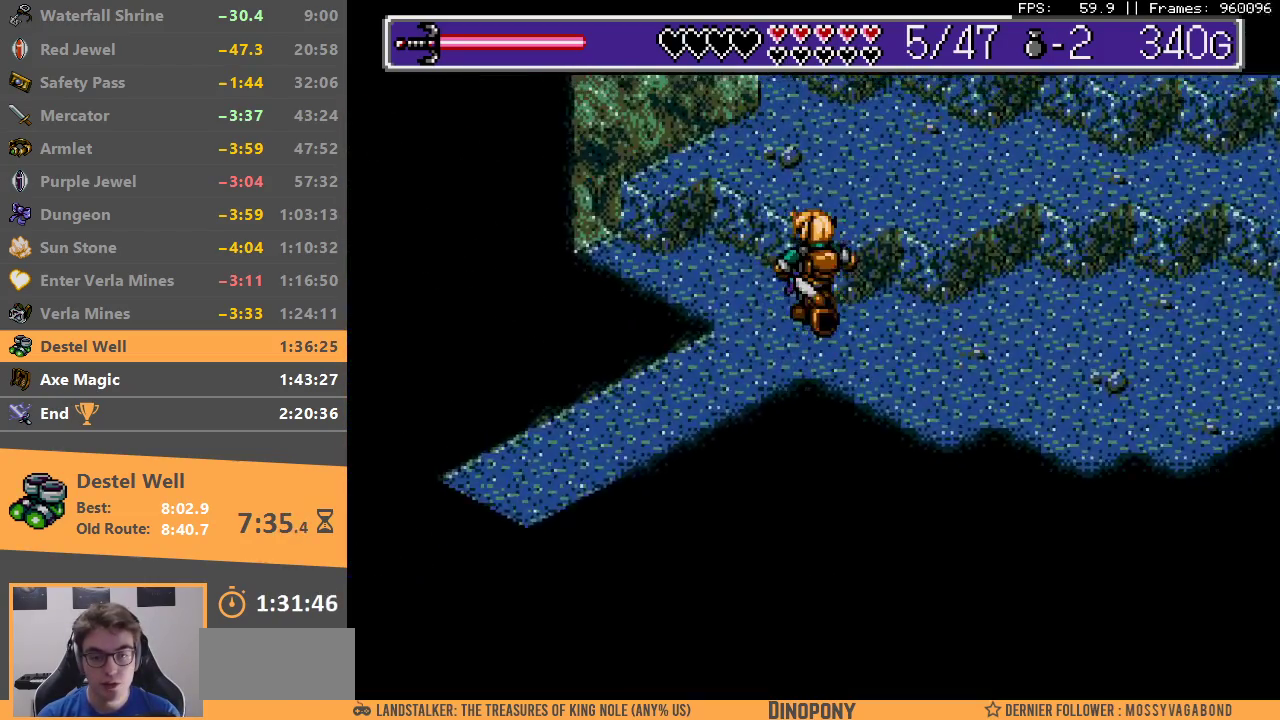
{"buttons": [], "events": [[233, "B", "down"], [417, "B", "up"]]}
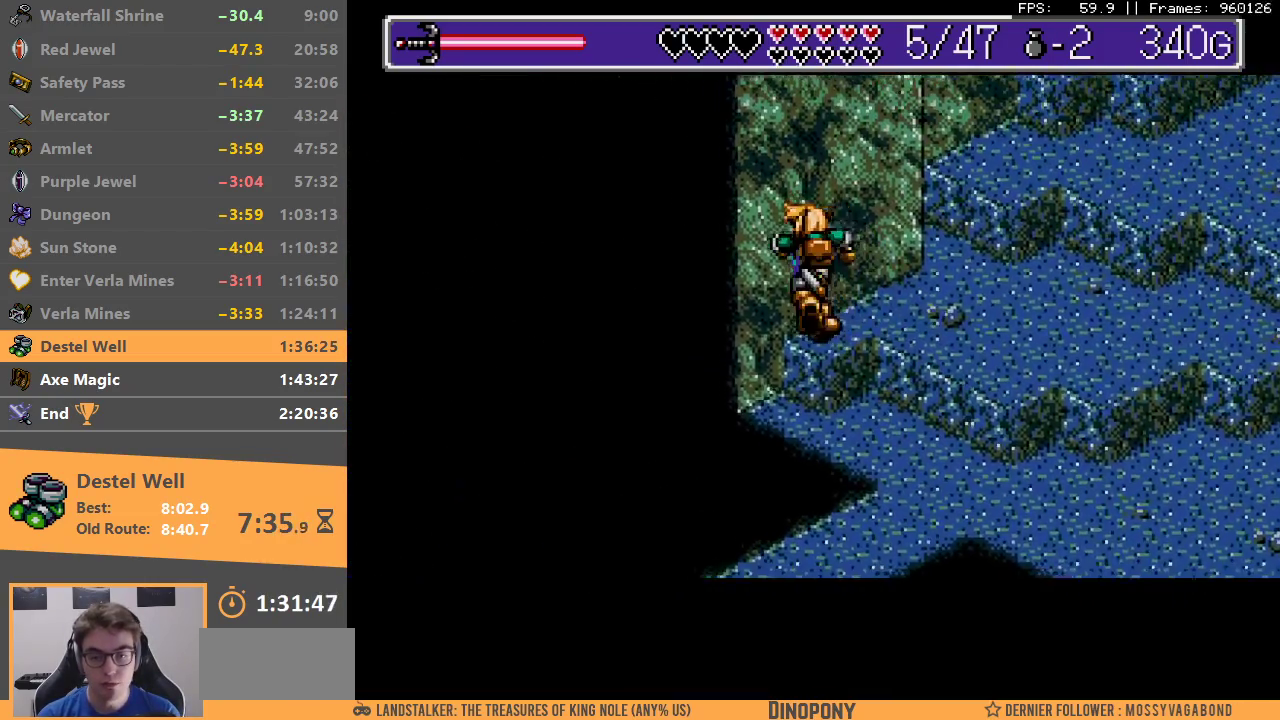
{"buttons": [], "events": [[333, "B", "down"], [467, "B", "up"]]}
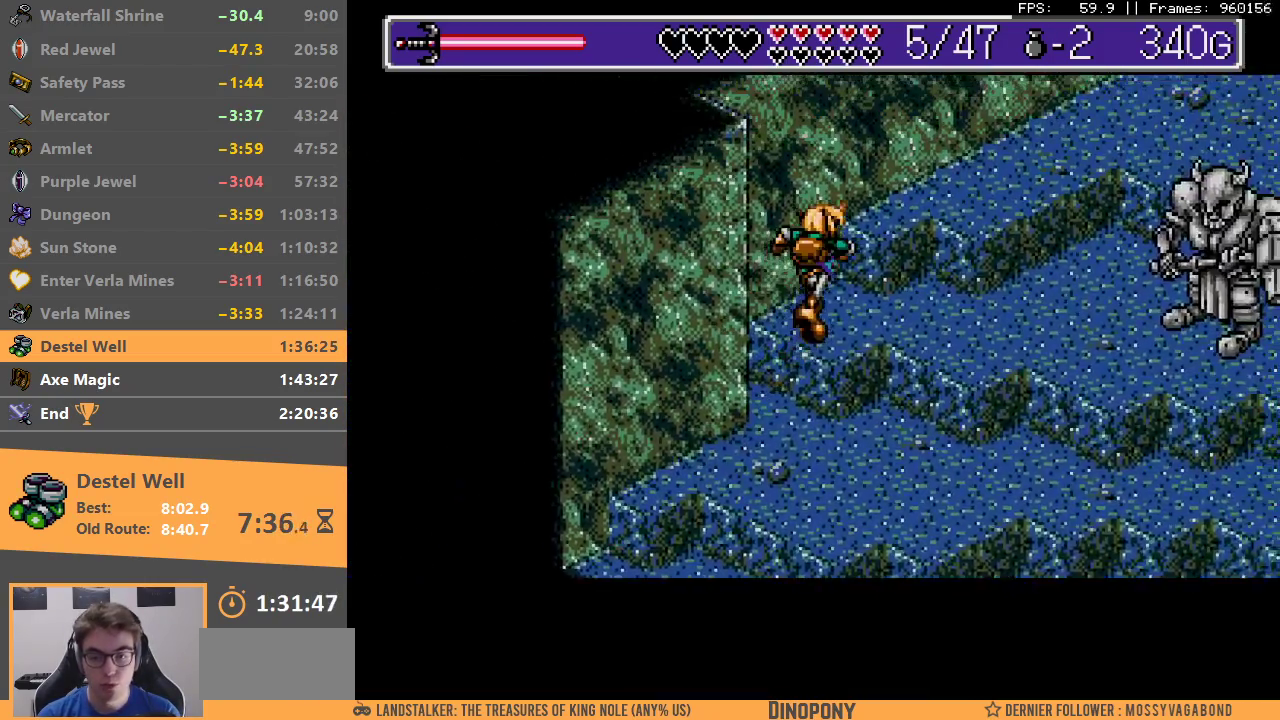
{"buttons": [], "events": [[250, "B", "down"], [383, "B", "up"]]}